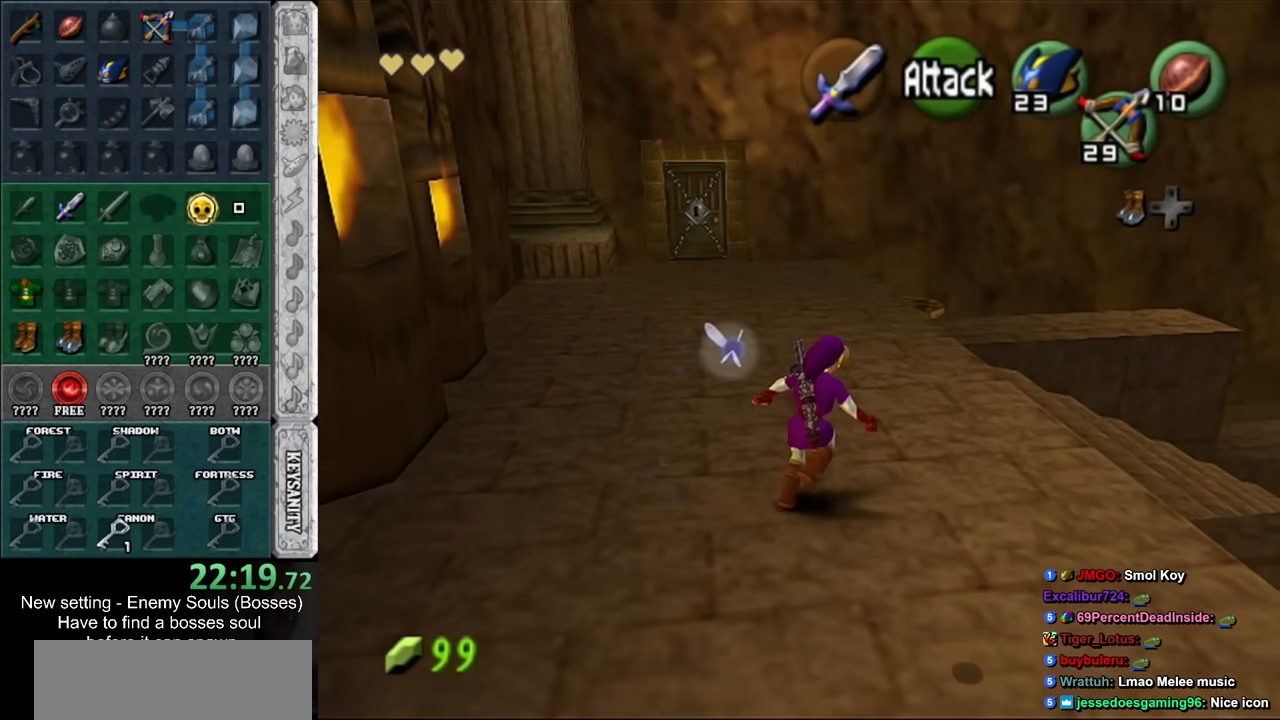
Gameplay with a controller (Nintendo layout); each line is a JSON object with the inputs held at the frame after it. "events" lists button and stick changes between this image and that frame as [ms after this image, input, new state], when the widget could be followed in between. Not read: L3 R3.
{"buttons": ["A"], "left_stick": "up-right", "right_stick": "center", "events": [[300, "A", "down"], [417, "A", "up"], [484, "A", "down"]]}
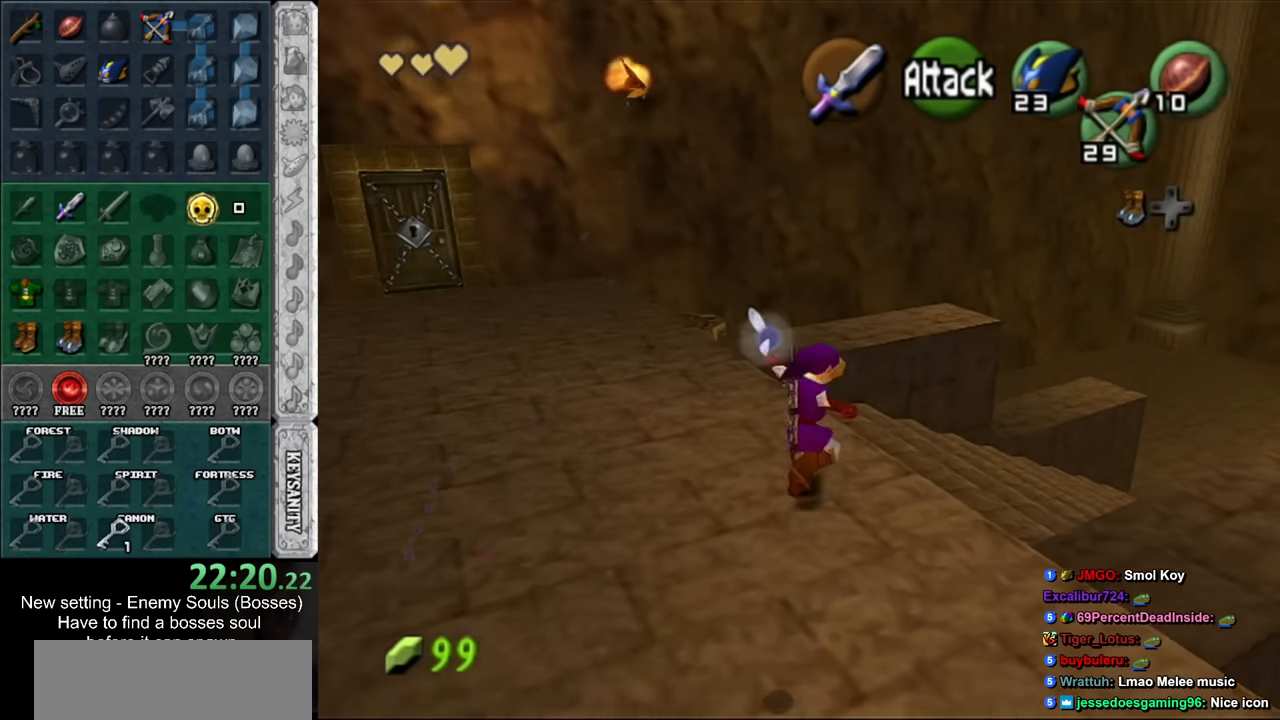
{"buttons": [], "left_stick": "left", "right_stick": "center", "events": [[117, "A", "up"], [367, "left_stick", "up-left"], [417, "left_stick", "left"]]}
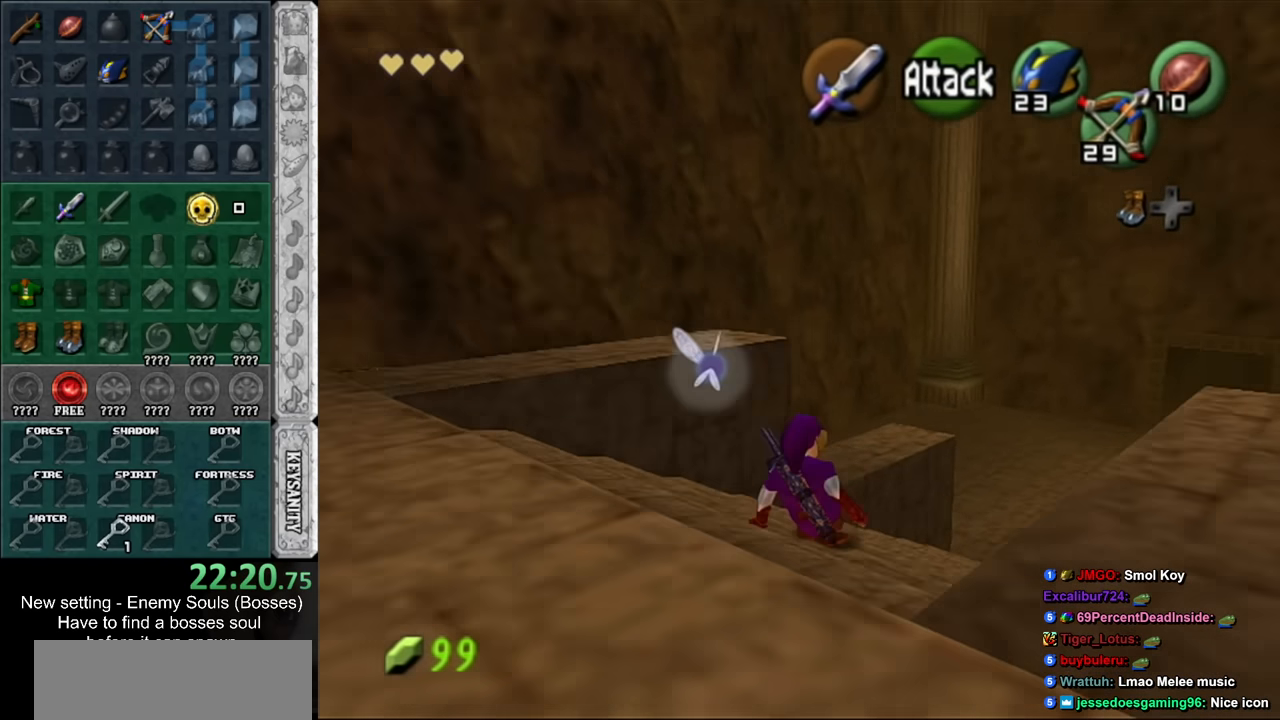
{"buttons": [], "left_stick": "up-left", "right_stick": "center", "events": [[400, "left_stick", "up-left"]]}
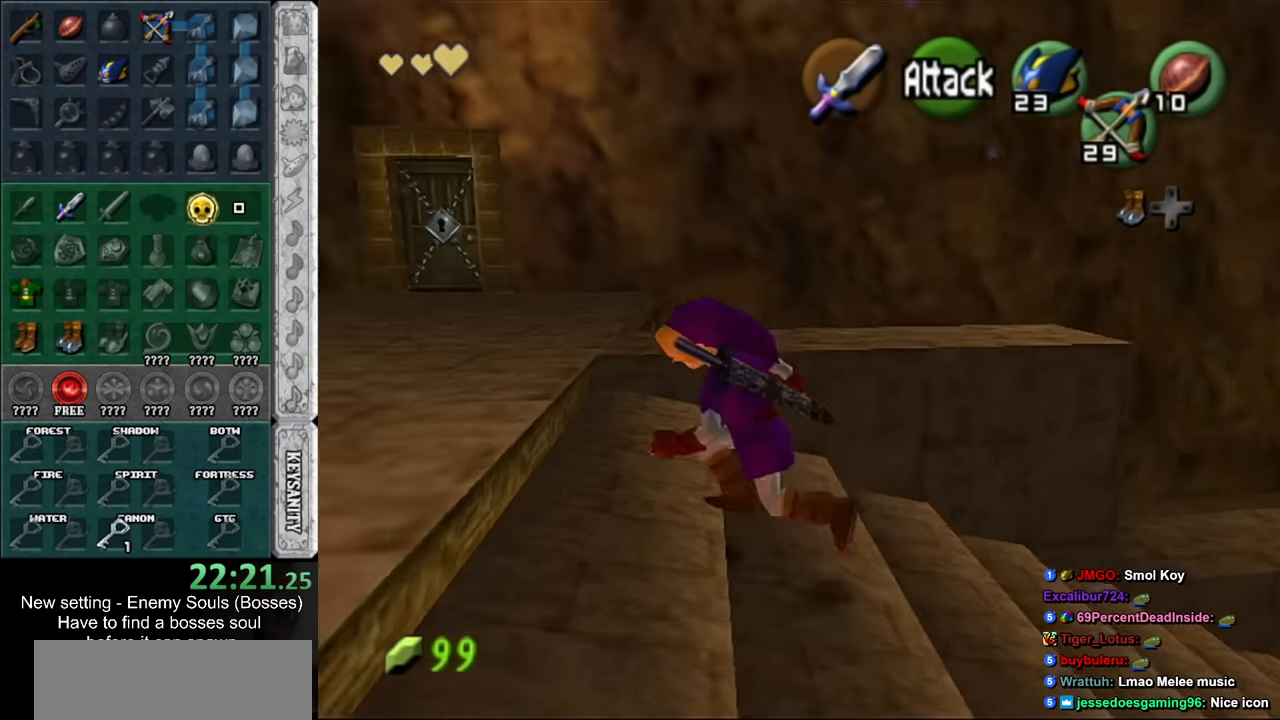
{"buttons": [], "left_stick": "right", "right_stick": "center", "events": [[200, "left_stick", "up"], [417, "left_stick", "right"]]}
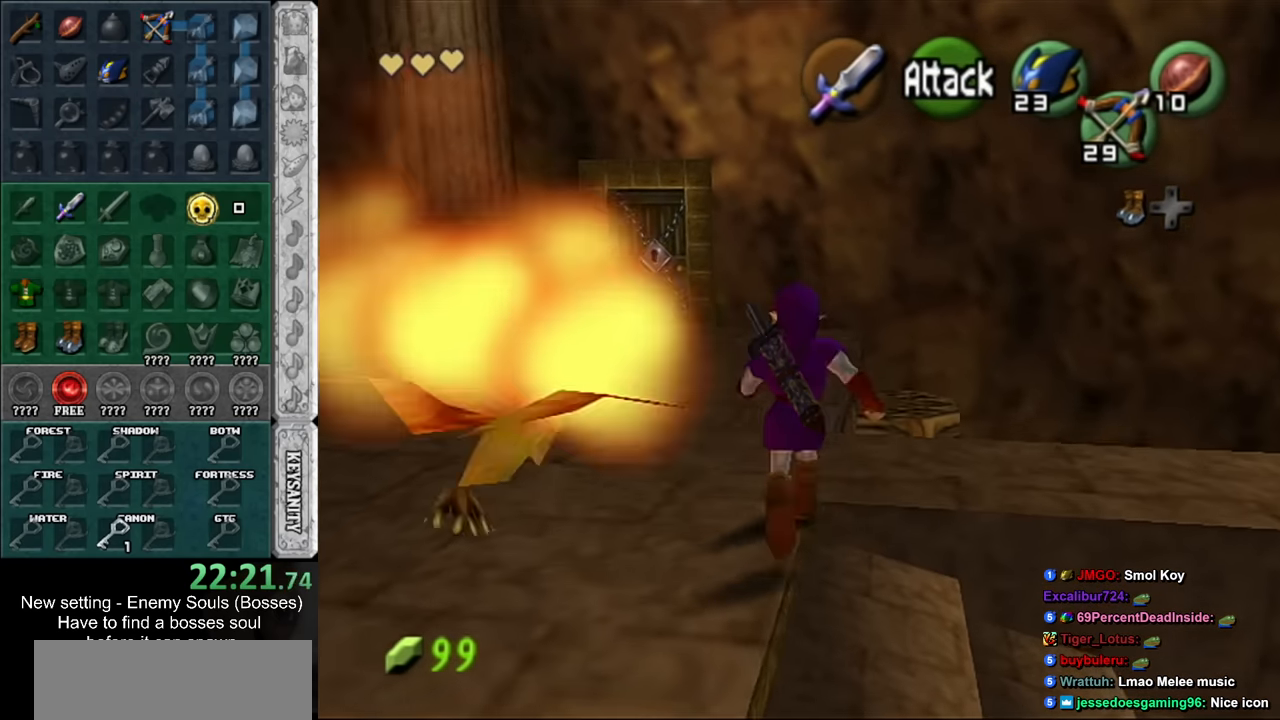
{"buttons": [], "left_stick": "up-right", "right_stick": "center", "events": [[334, "left_stick", "up-right"]]}
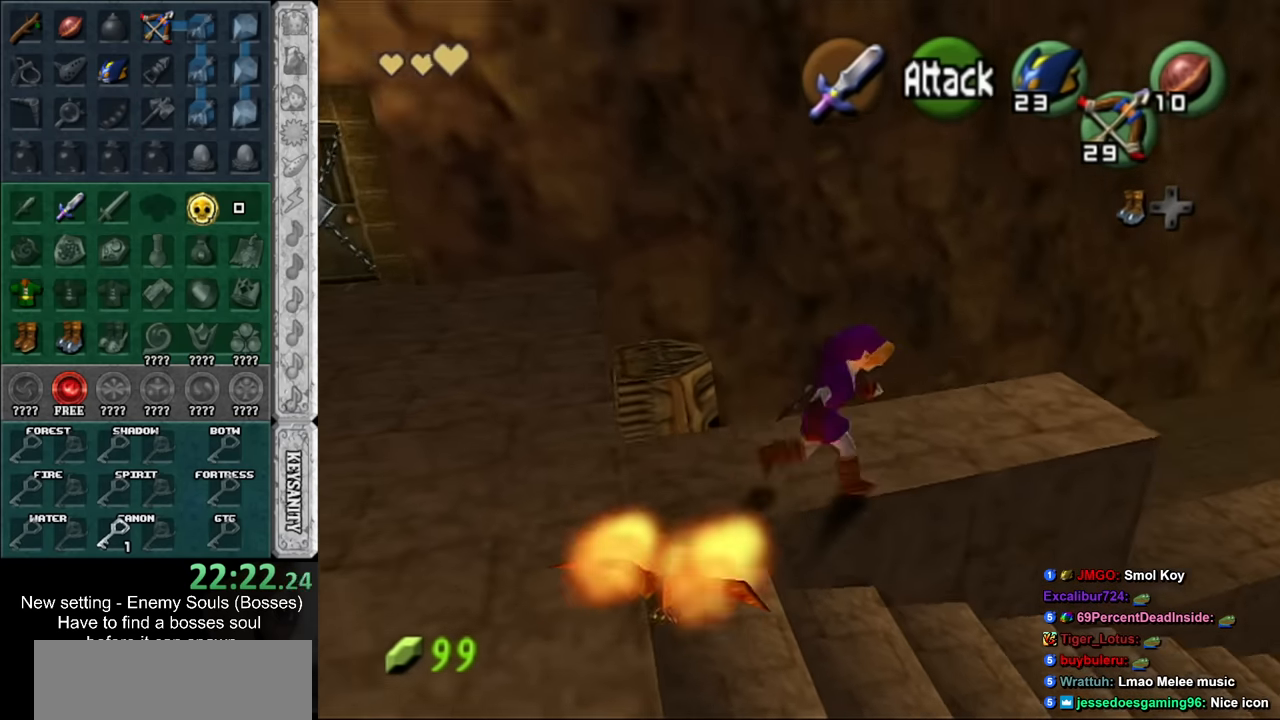
{"buttons": [], "left_stick": "up-right", "right_stick": "center", "events": [[367, "A", "down"], [484, "A", "up"]]}
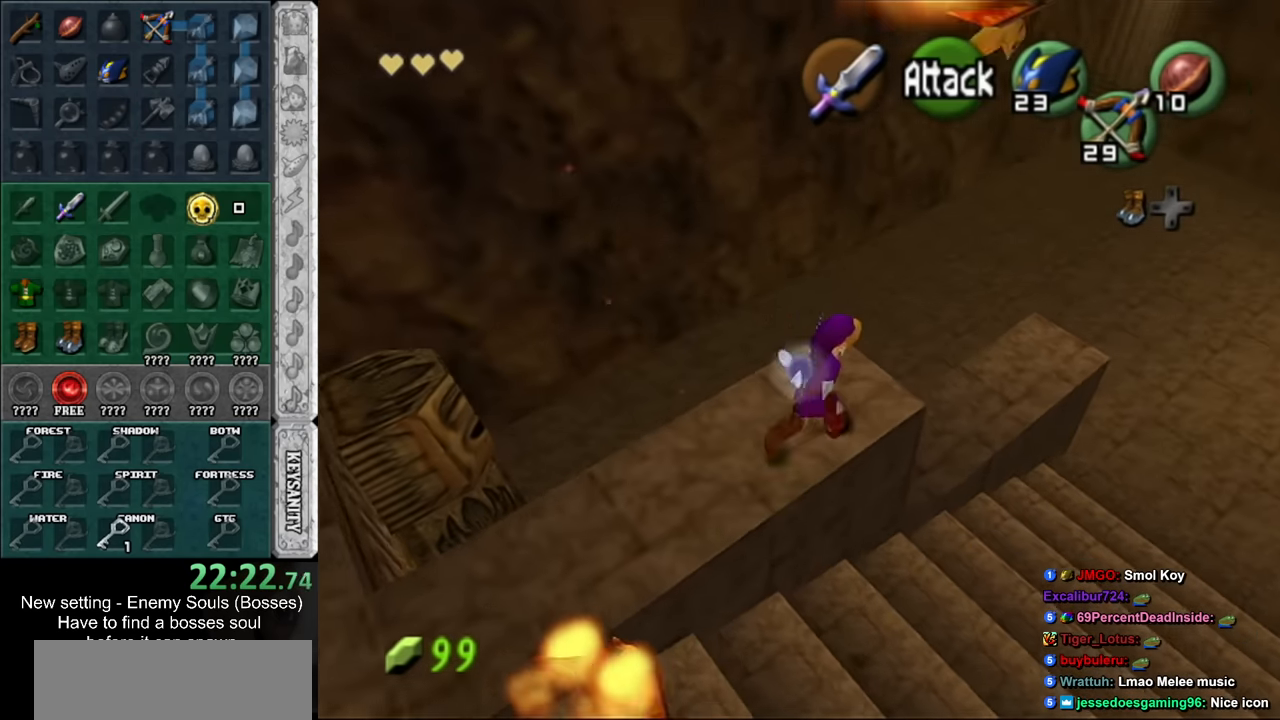
{"buttons": [], "left_stick": "up-right", "right_stick": "center", "events": [[50, "A", "down"], [167, "A", "up"]]}
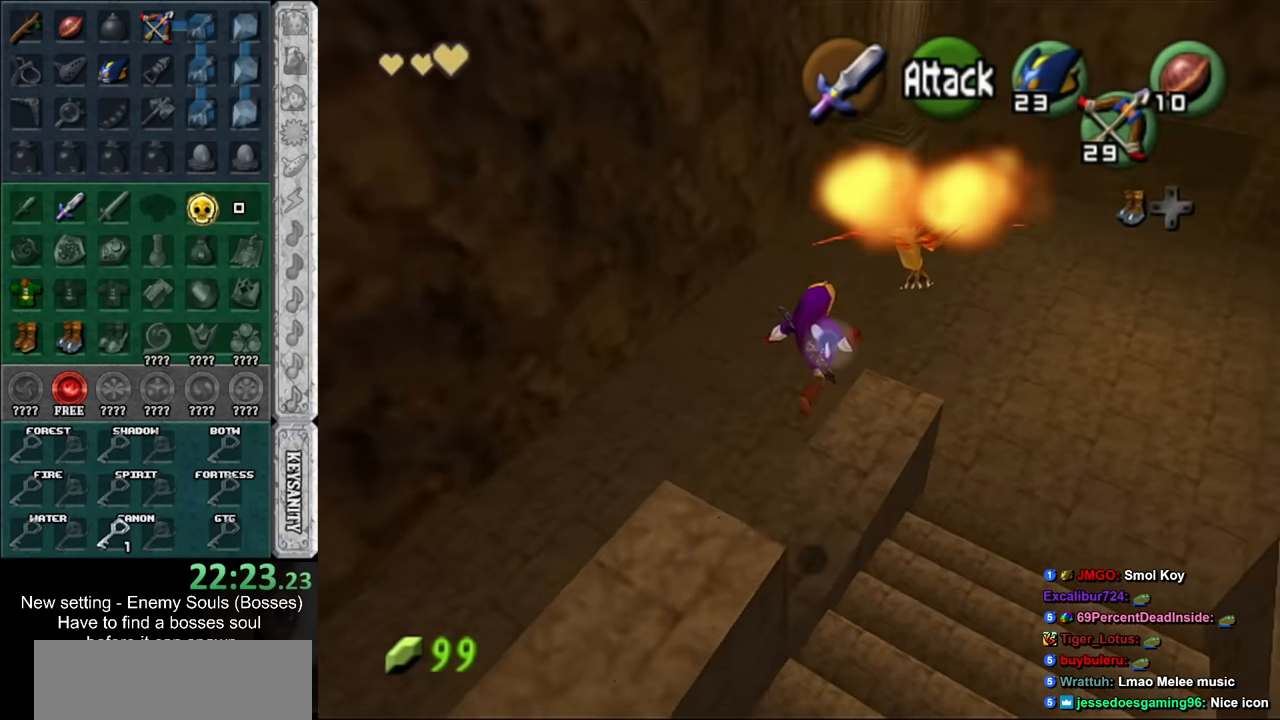
{"buttons": [], "left_stick": "up-right", "right_stick": "center", "events": []}
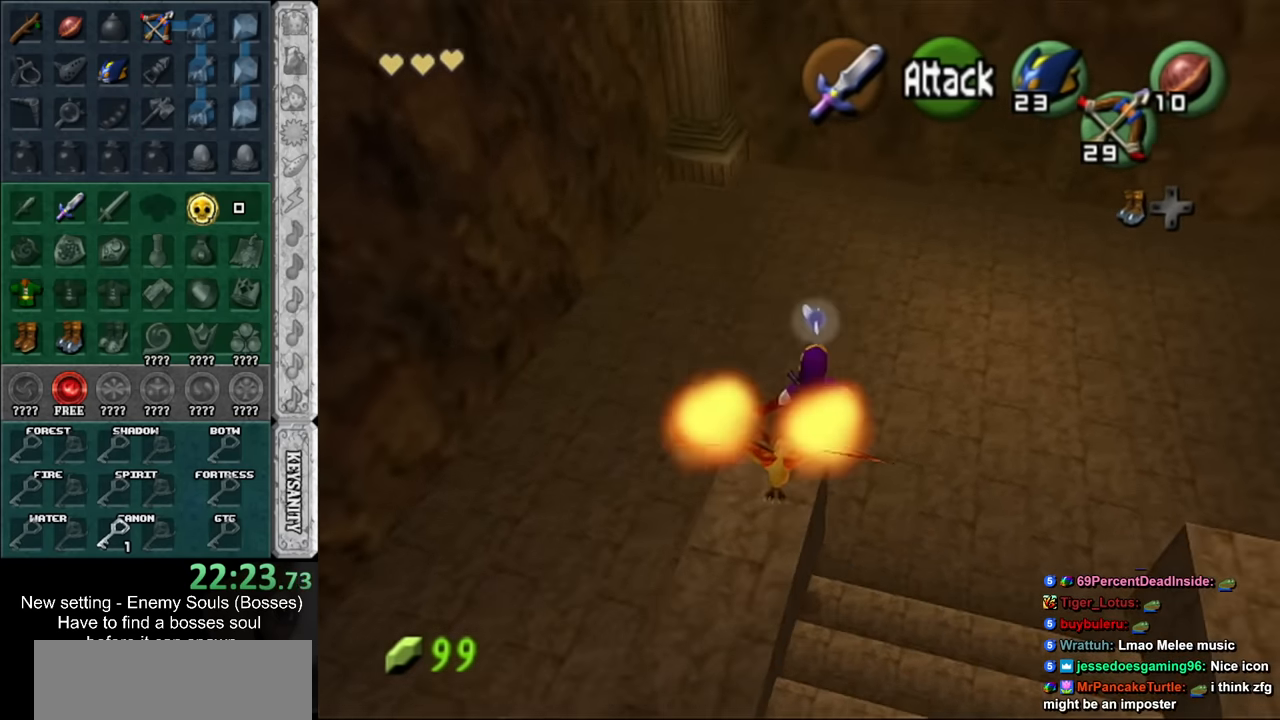
{"buttons": [], "left_stick": "up-right", "right_stick": "center", "events": [[366, "A", "down"], [483, "A", "up"]]}
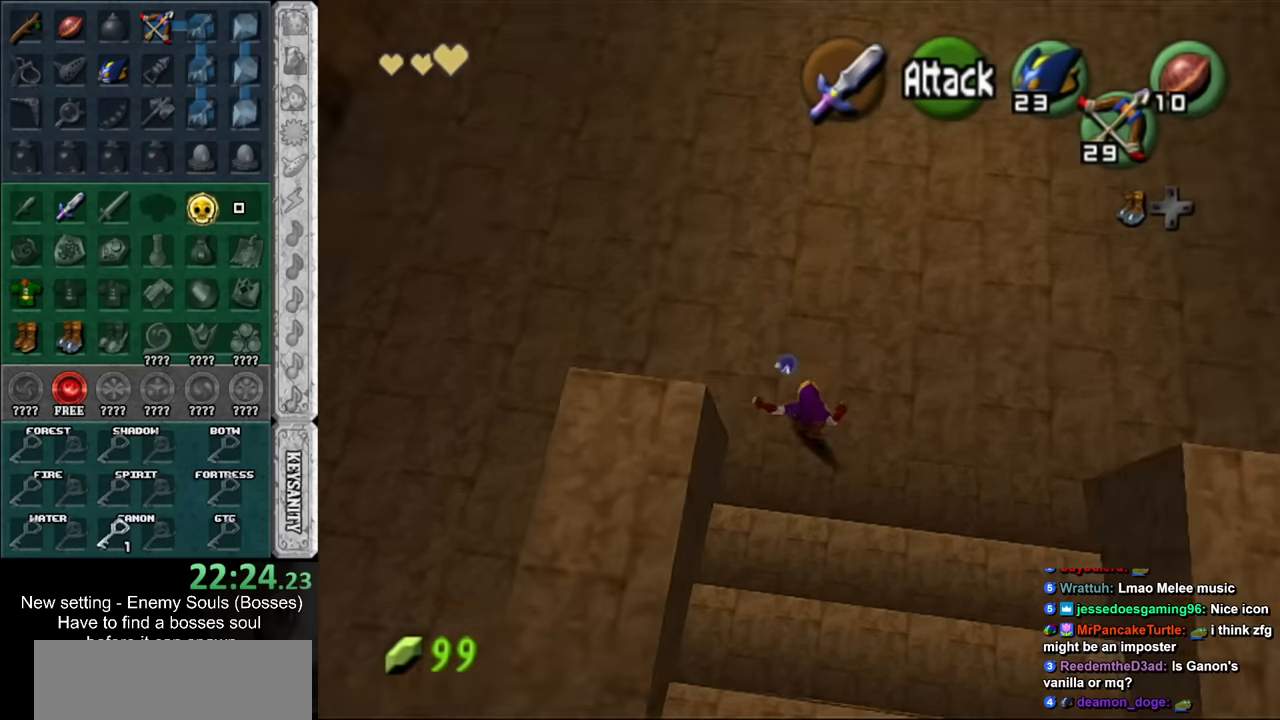
{"buttons": [], "left_stick": "up", "right_stick": "center", "events": [[233, "left_stick", "up"]]}
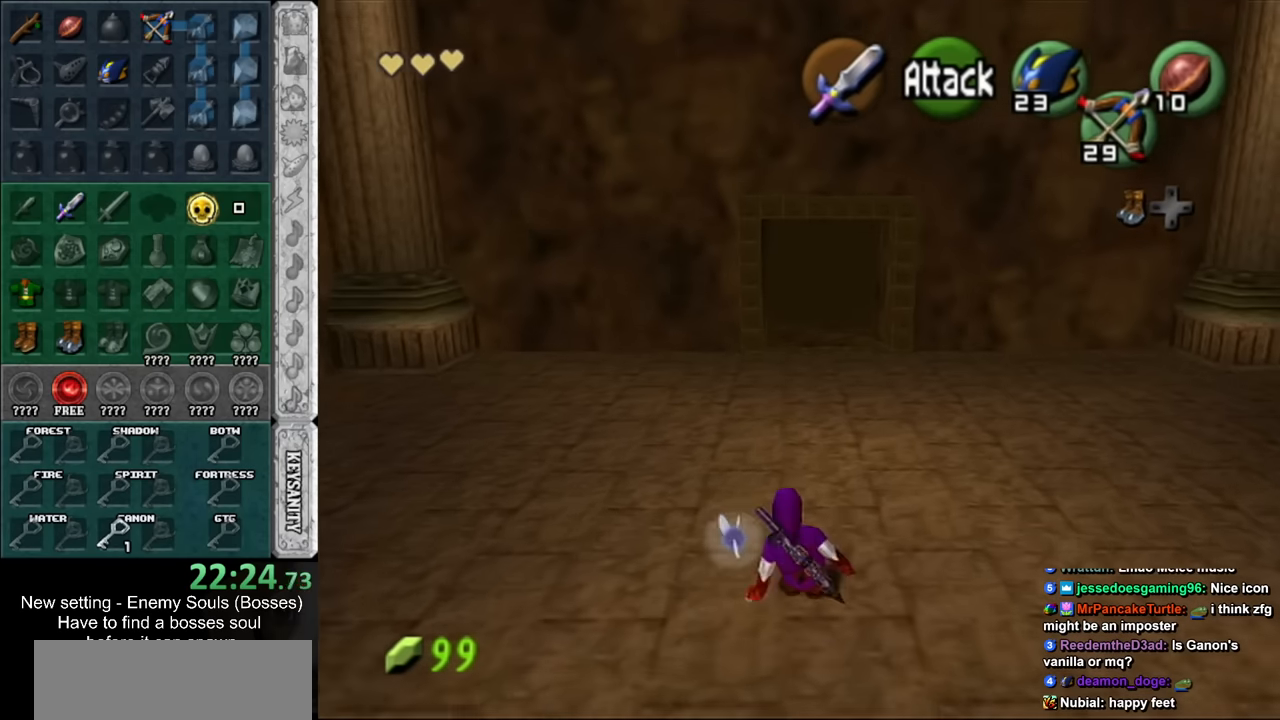
{"buttons": [], "left_stick": "up", "right_stick": "center", "events": [[83, "A", "down"], [300, "A", "up"]]}
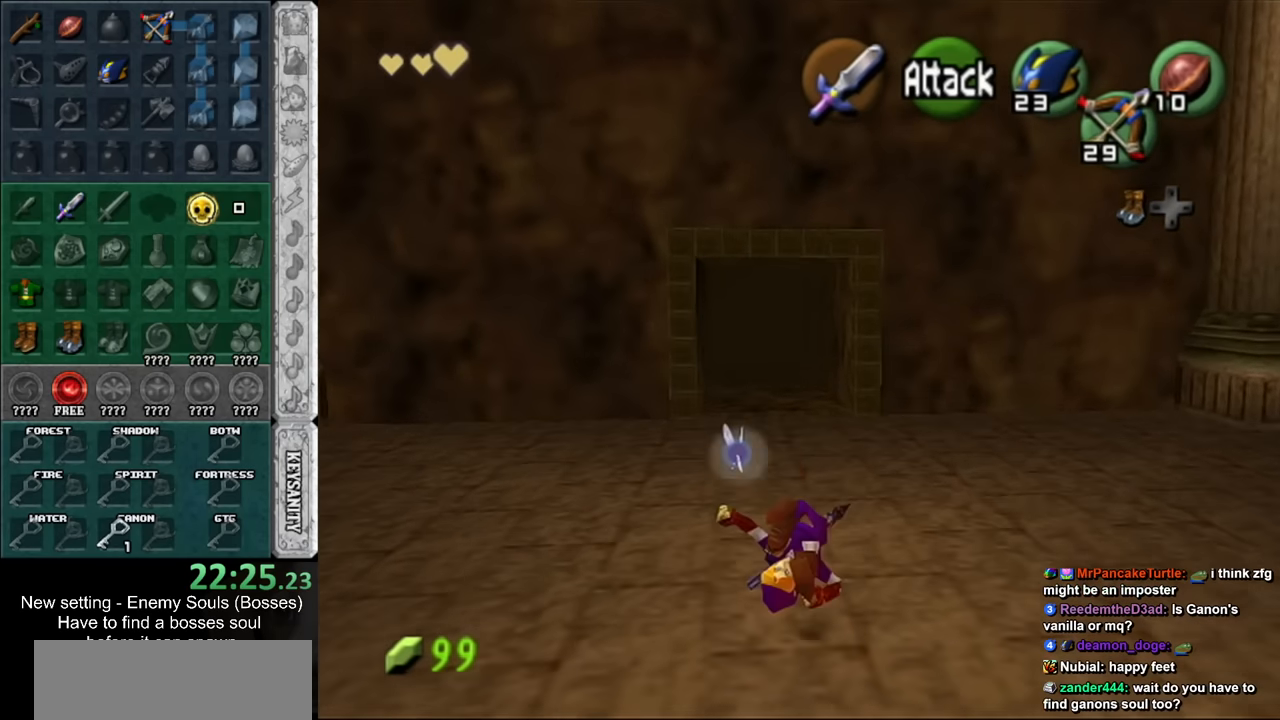
{"buttons": ["A"], "left_stick": "up", "right_stick": "center", "events": [[450, "A", "down"]]}
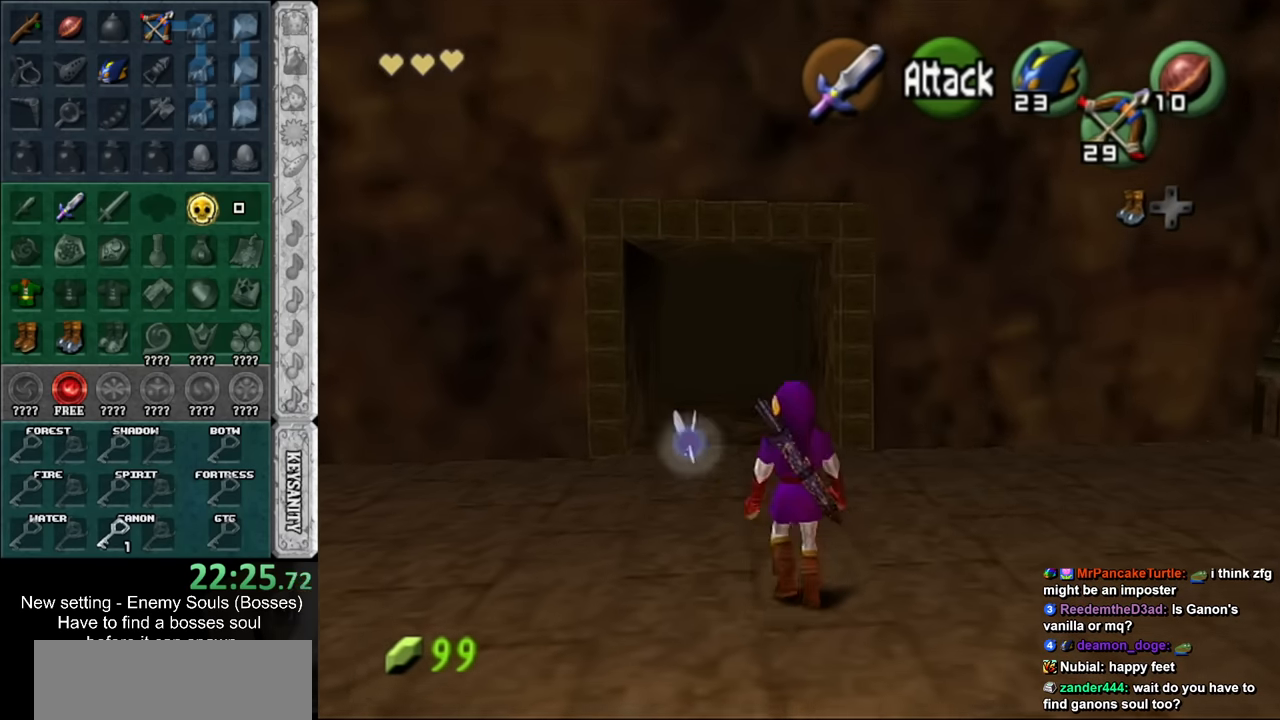
{"buttons": [], "left_stick": "up", "right_stick": "center", "events": [[183, "A", "up"]]}
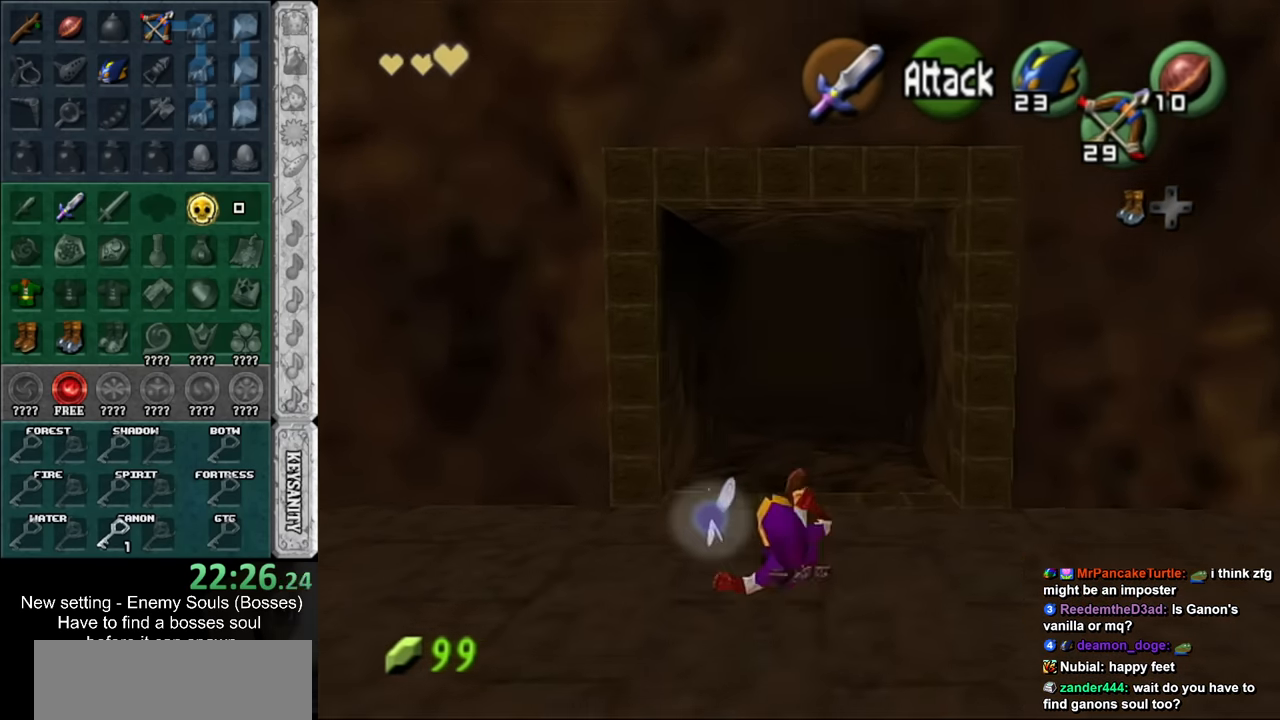
{"buttons": [], "left_stick": "up", "right_stick": "center", "events": []}
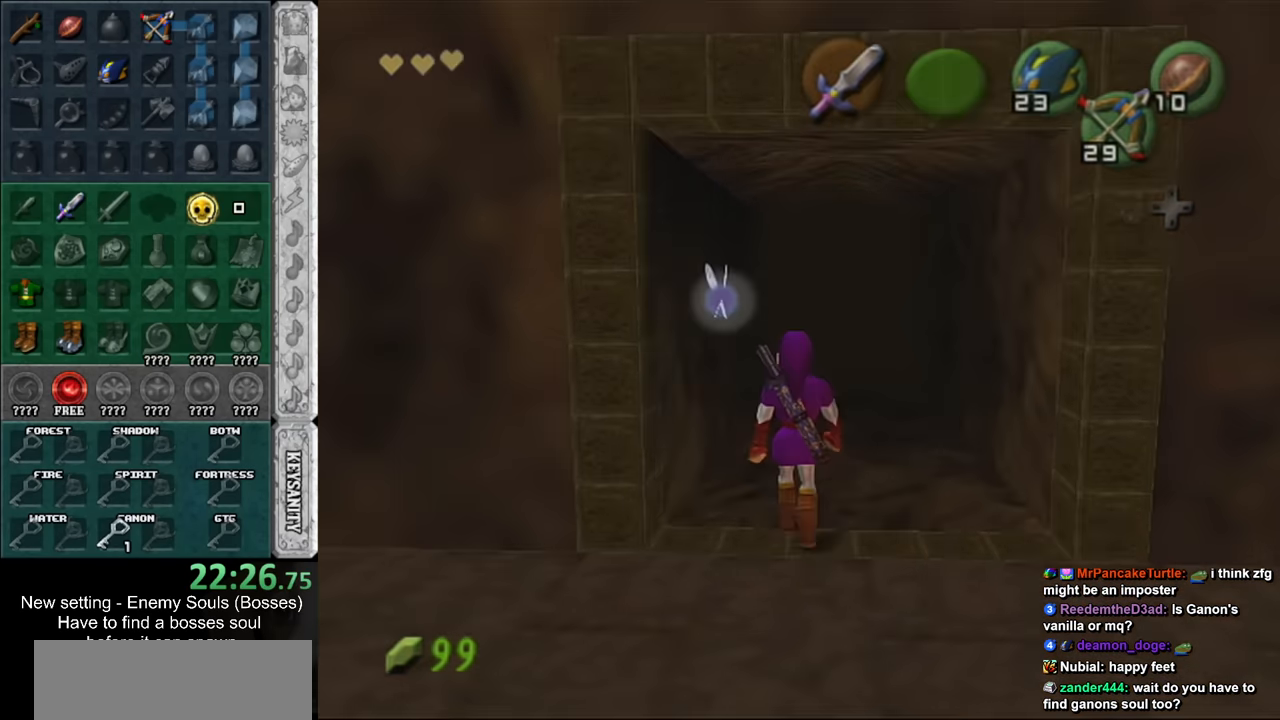
{"buttons": [], "left_stick": "up", "right_stick": "center", "events": [[200, "left_stick", "center"], [483, "left_stick", "up"]]}
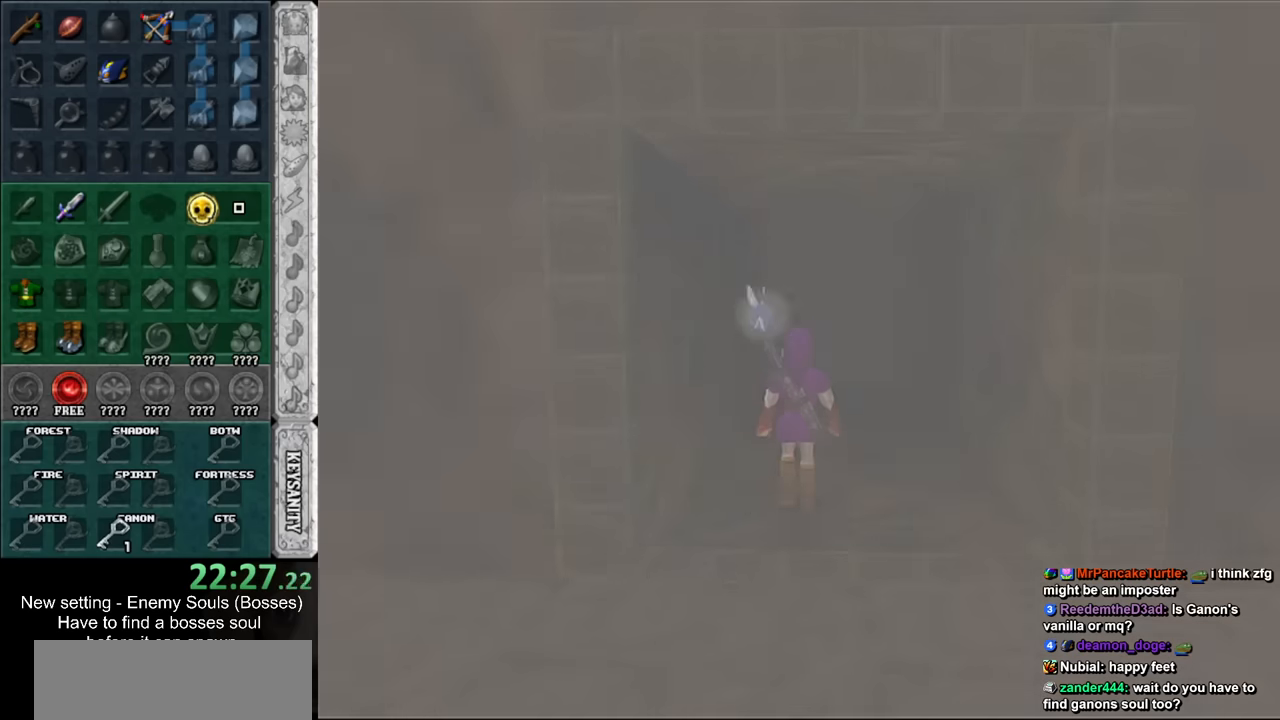
{"buttons": [], "left_stick": "up", "right_stick": "center", "events": []}
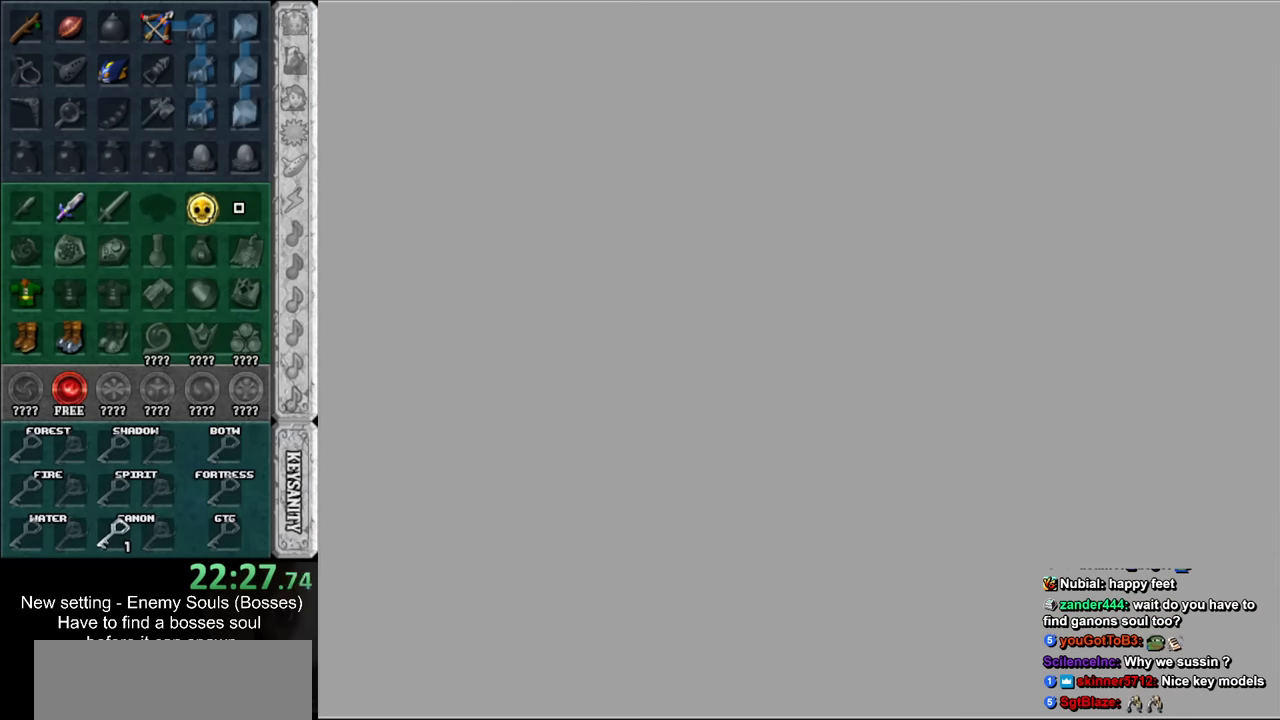
{"buttons": [], "left_stick": "up", "right_stick": "center", "events": []}
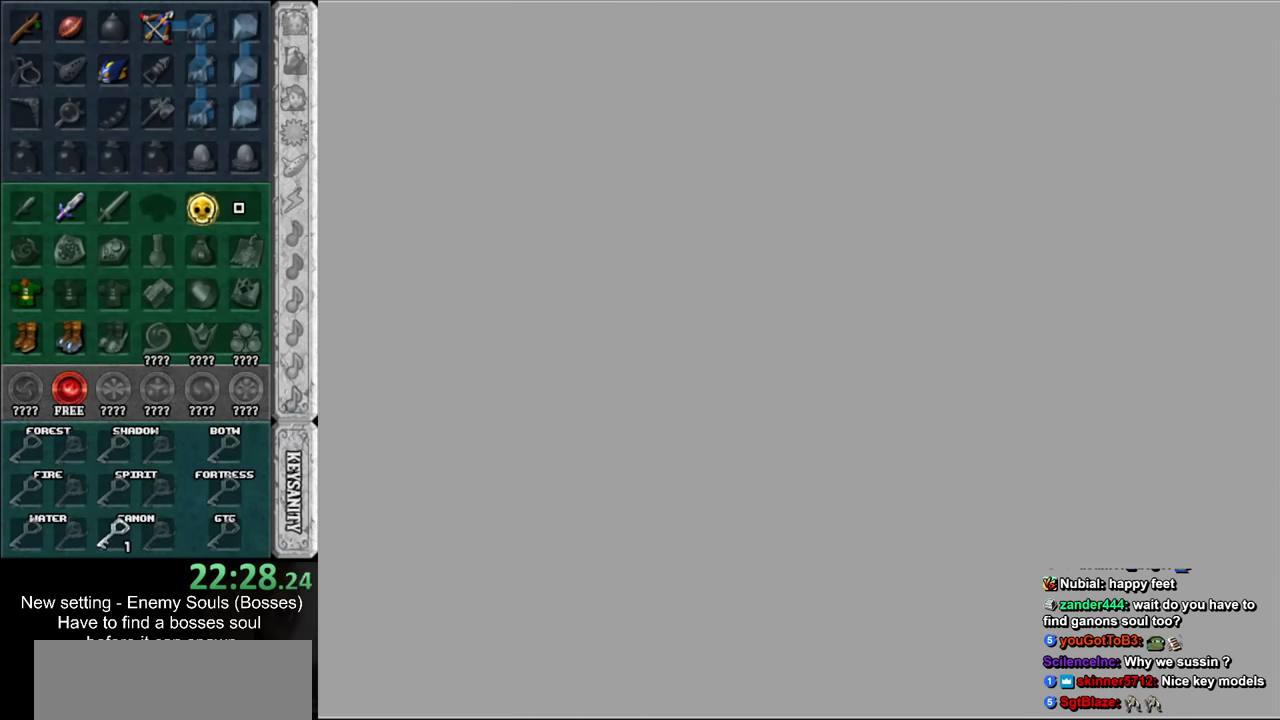
{"buttons": [], "left_stick": "up", "right_stick": "center", "events": []}
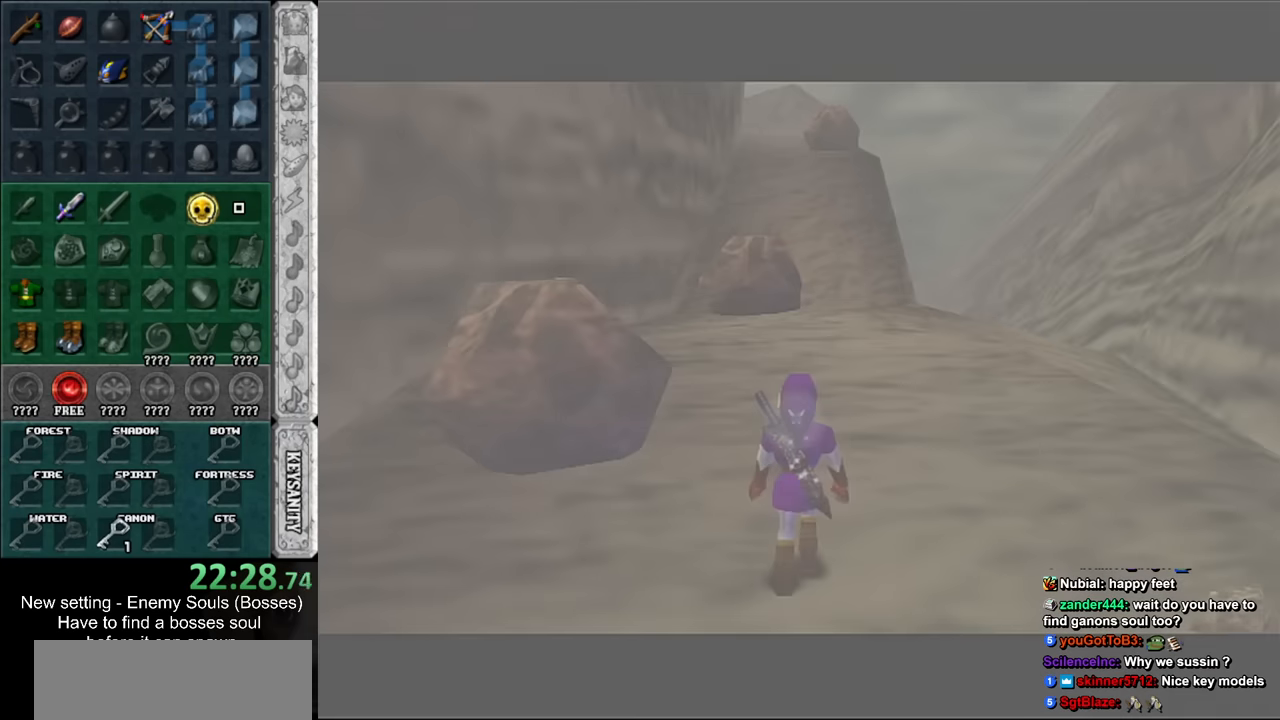
{"buttons": [], "left_stick": "up-left", "right_stick": "center", "events": [[416, "left_stick", "up-left"]]}
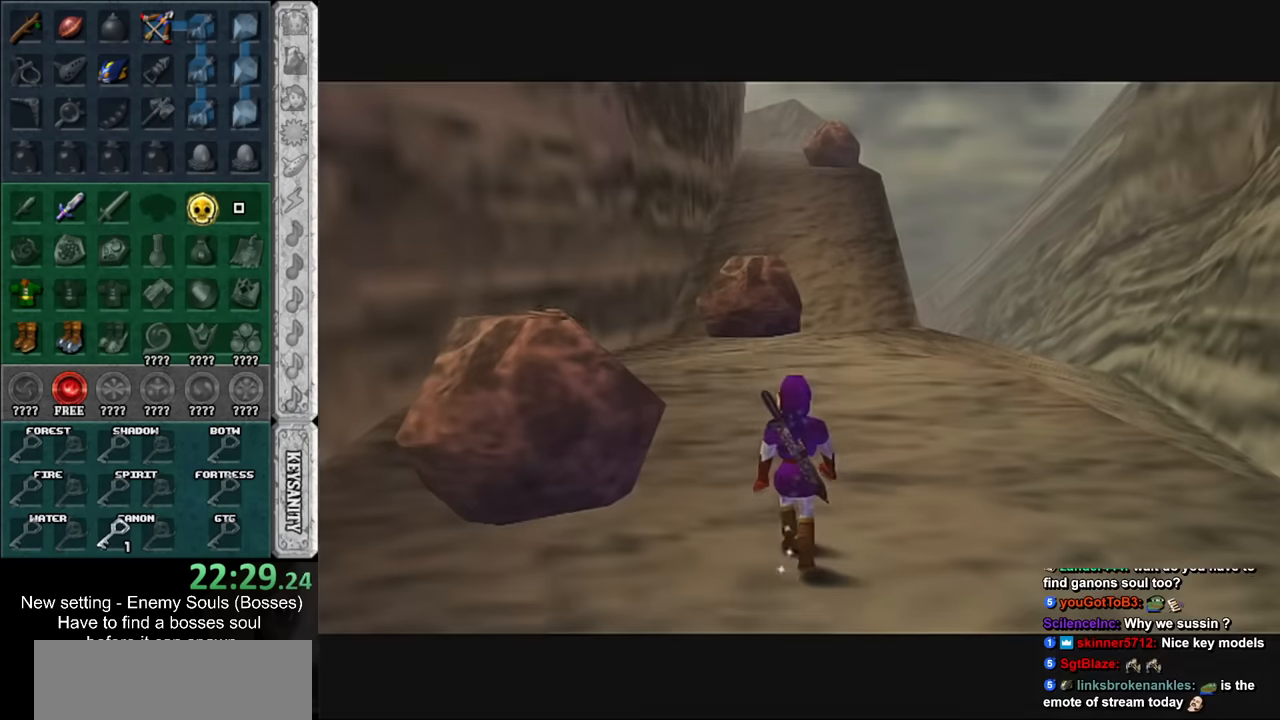
{"buttons": ["L1"], "left_stick": "down", "right_stick": "center", "events": [[116, "left_stick", "up"], [266, "left_stick", "center"], [366, "left_stick", "down"], [483, "L1", "down"]]}
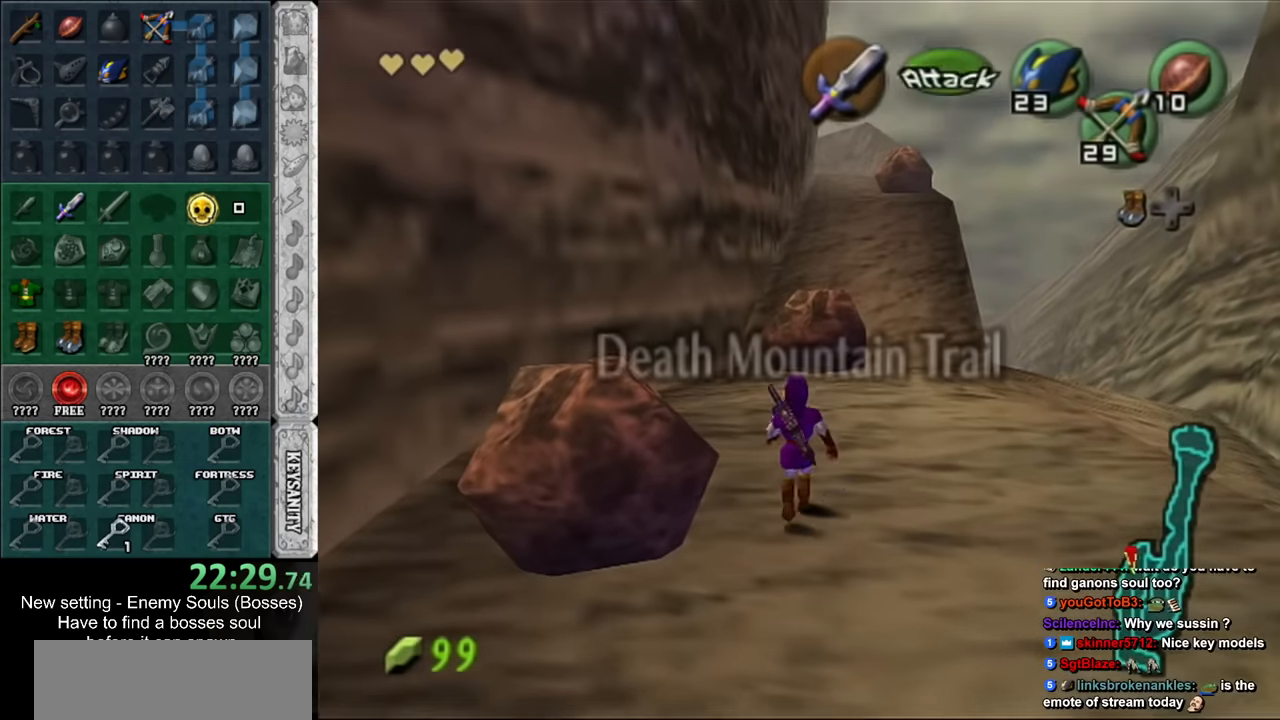
{"buttons": ["L1"], "left_stick": "down", "right_stick": "center", "events": [[83, "left_stick", "down-right"], [367, "left_stick", "down"]]}
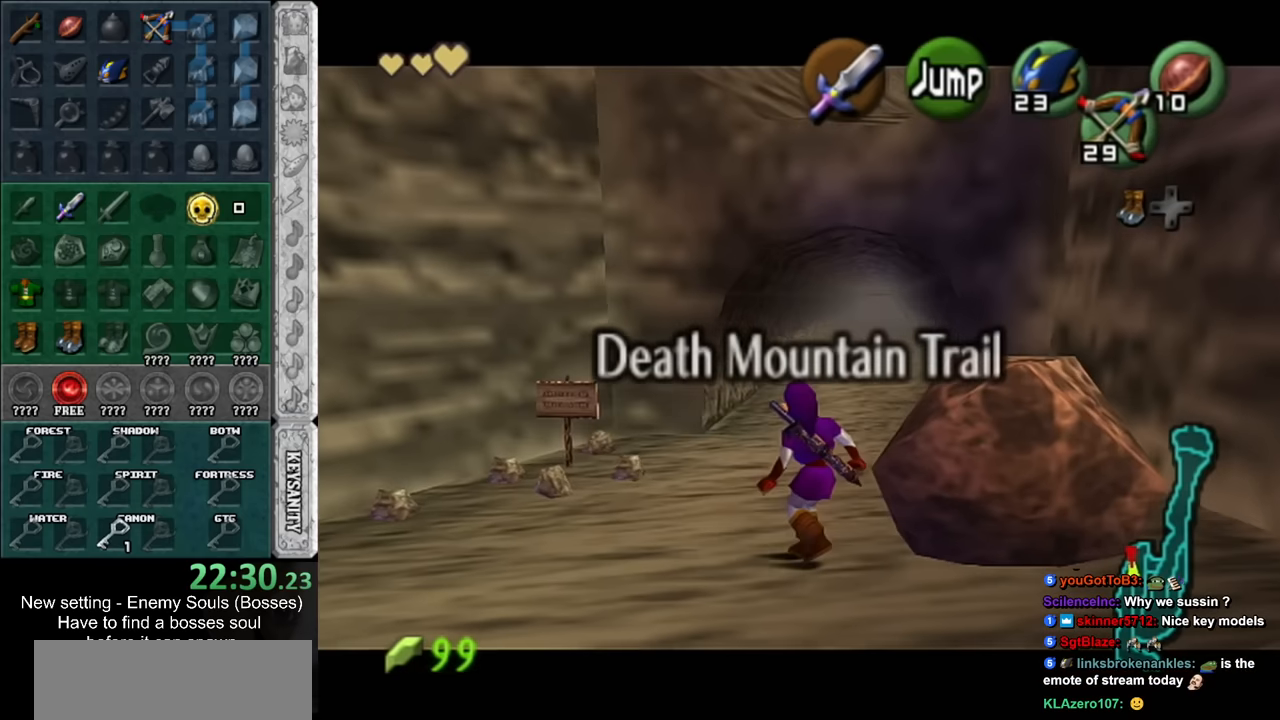
{"buttons": ["L1"], "left_stick": "down", "right_stick": "center", "events": []}
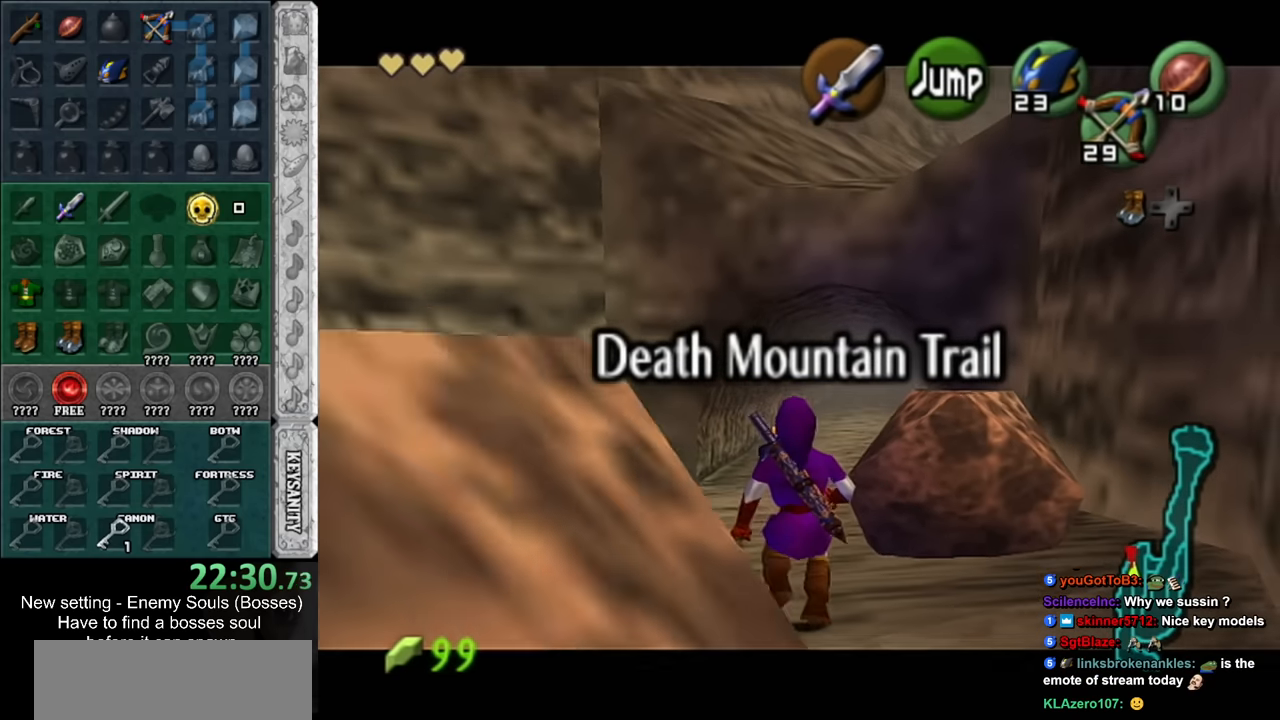
{"buttons": ["L1"], "left_stick": "down", "right_stick": "center", "events": []}
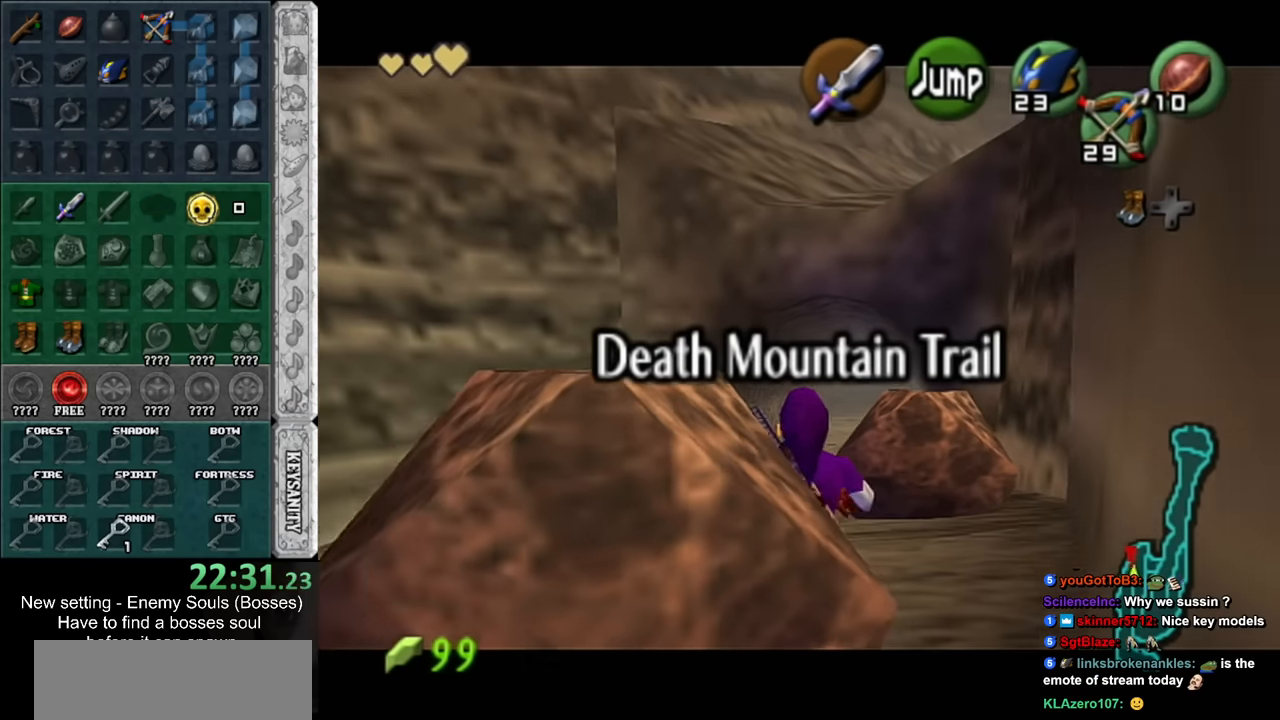
{"buttons": ["L1"], "left_stick": "down", "right_stick": "center", "events": []}
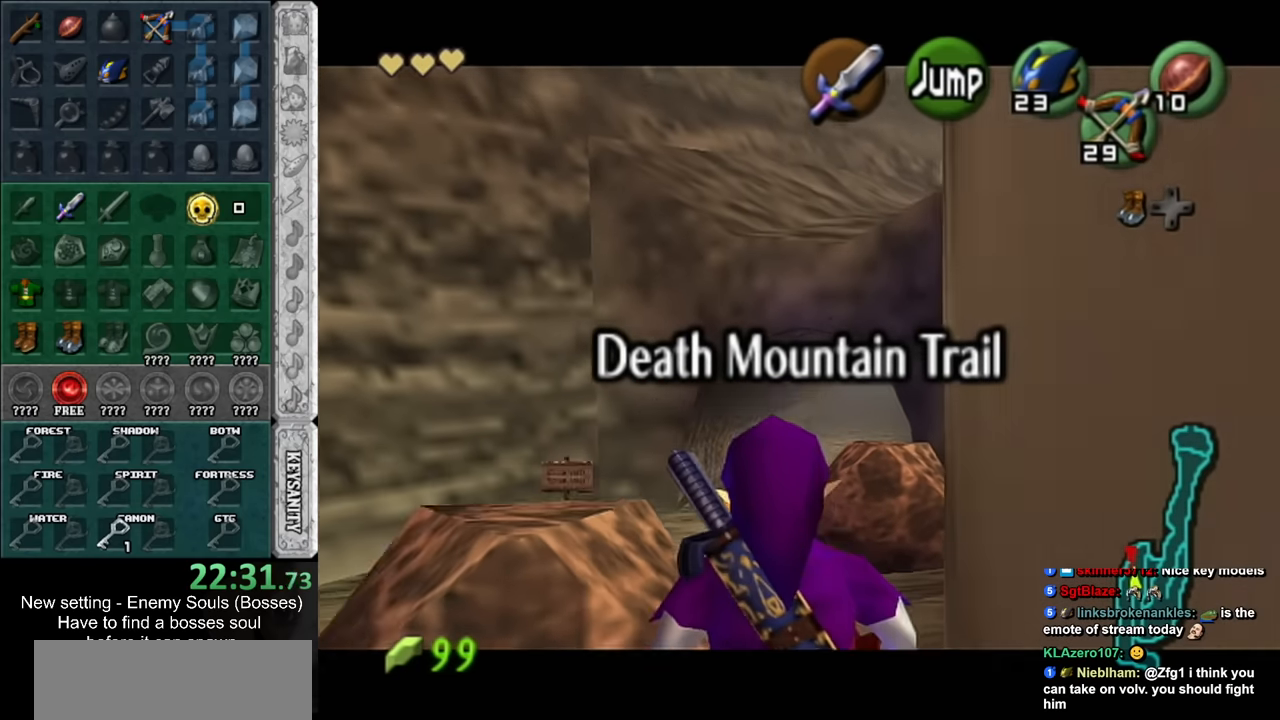
{"buttons": ["L1"], "left_stick": "down", "right_stick": "center", "events": []}
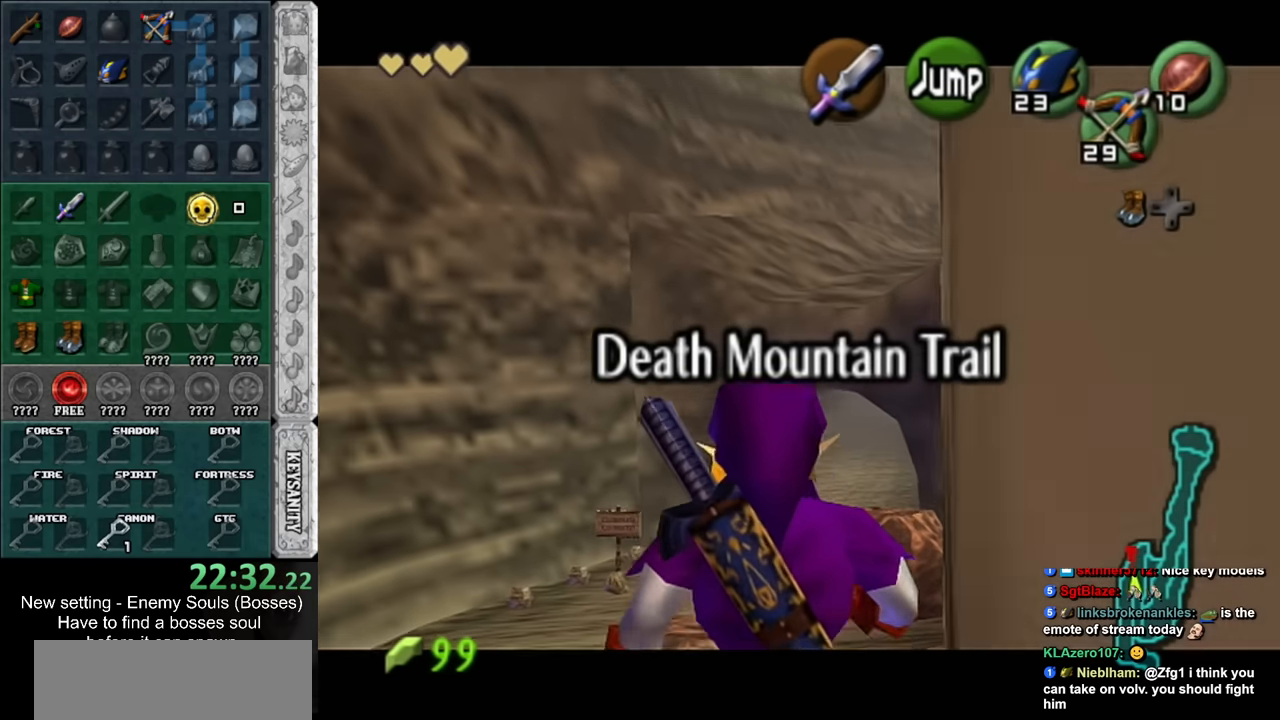
{"buttons": ["L1"], "left_stick": "down", "right_stick": "center", "events": []}
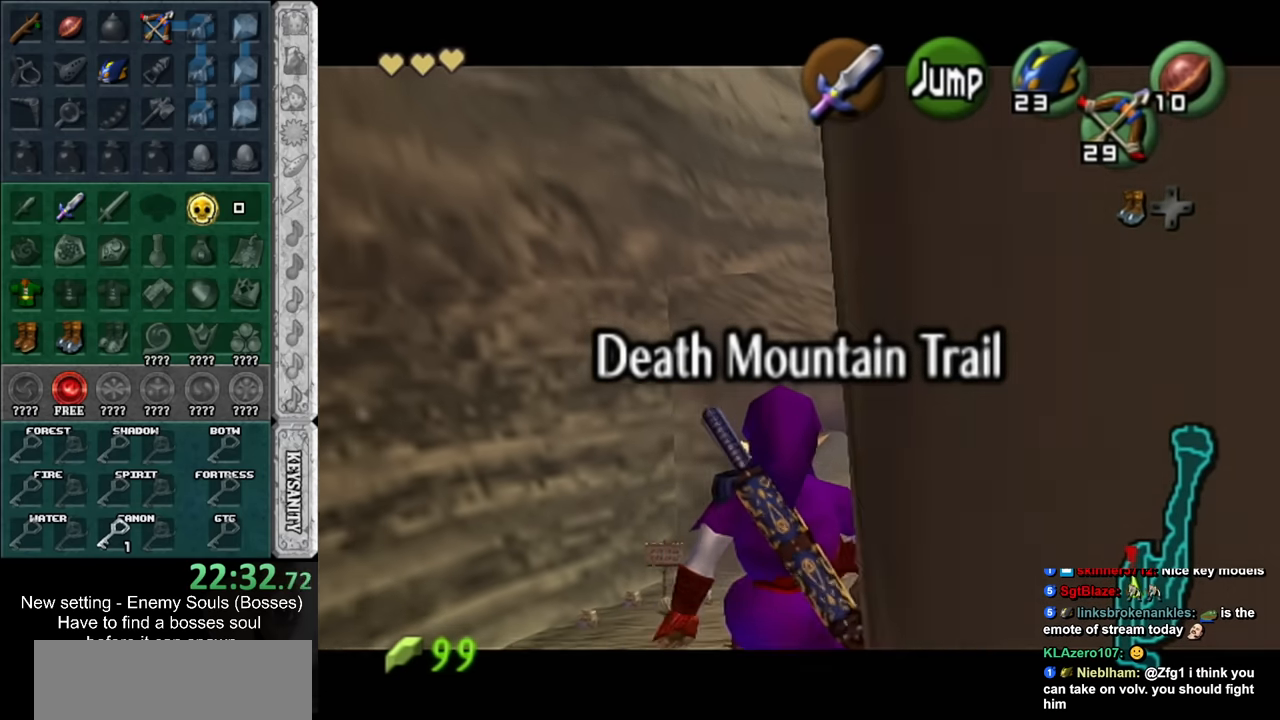
{"buttons": ["L1"], "left_stick": "down", "right_stick": "center", "events": []}
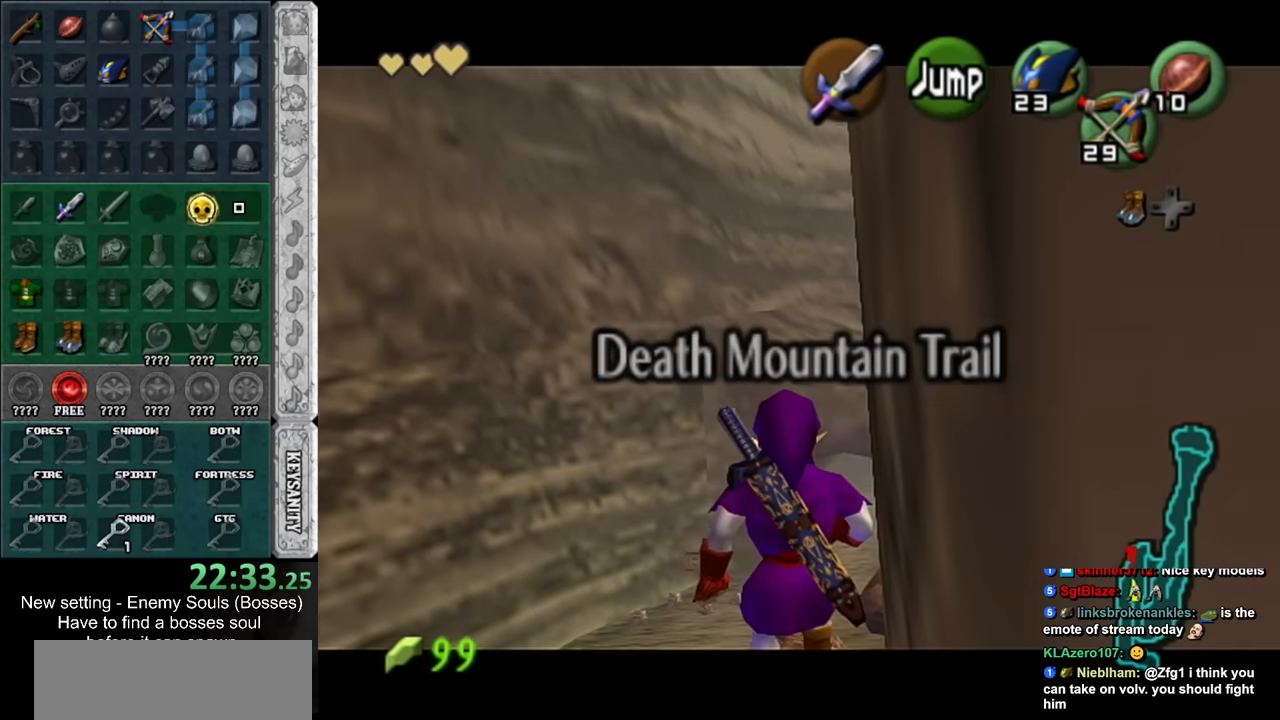
{"buttons": ["L1"], "left_stick": "down", "right_stick": "center", "events": []}
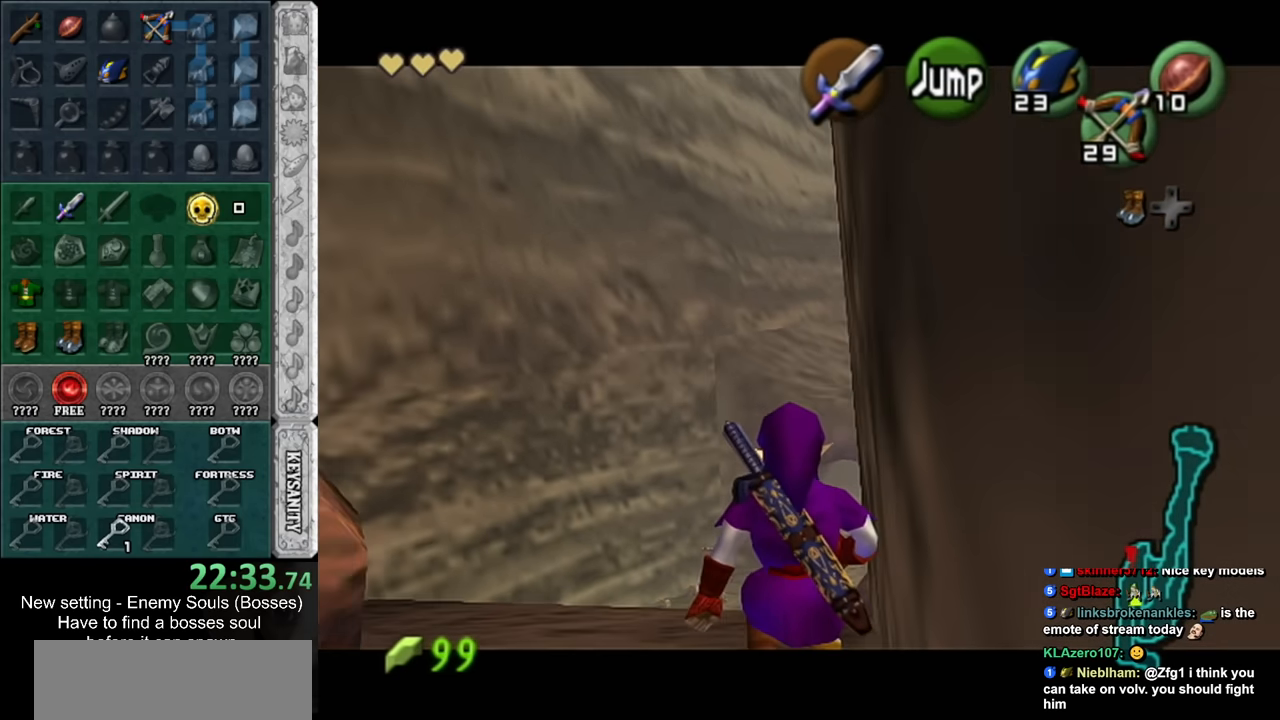
{"buttons": ["L1"], "left_stick": "down", "right_stick": "center", "events": []}
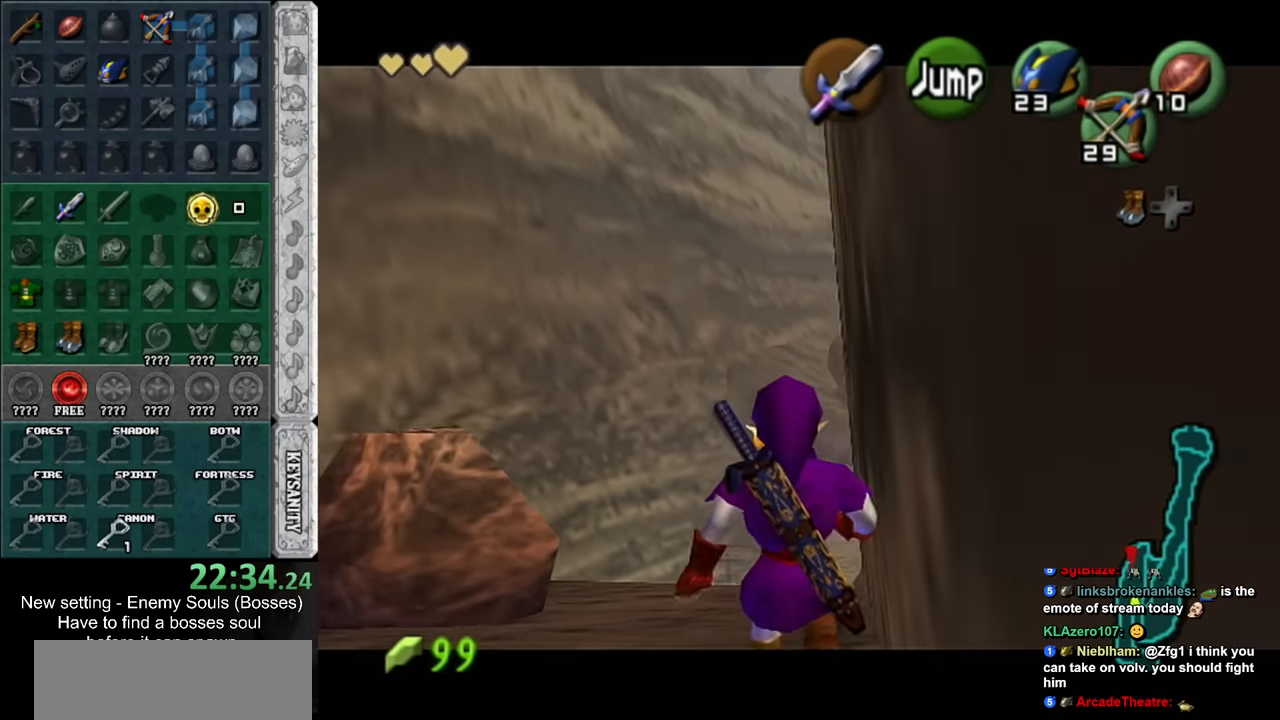
{"buttons": ["L1"], "left_stick": "down", "right_stick": "center", "events": []}